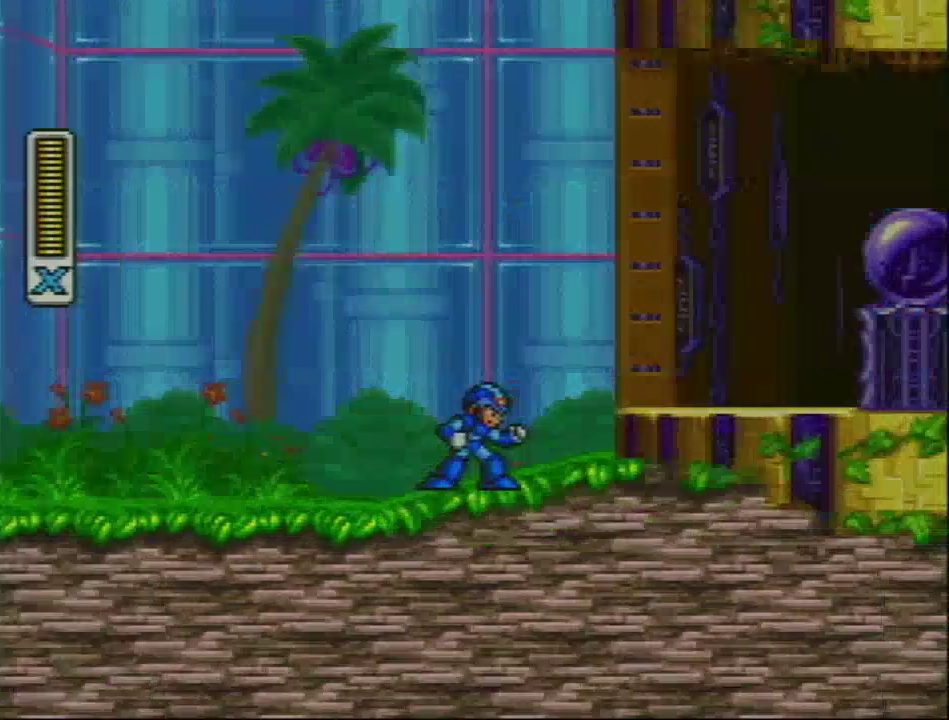
Gameplay with a controller (Nintendo layout); each line is a JSON object with the inputs held at the frame after it. "events" lists button and stick changes between this image and that frame as [ms after this image, input, new state], when the widget could be followed in between. Not read: L3 R3.
{"buttons": ["L1", "R1", "DPAD_RIGHT"], "events": [[400, "DPAD_RIGHT", "down"], [400, "R1", "down"], [483, "L1", "down"]]}
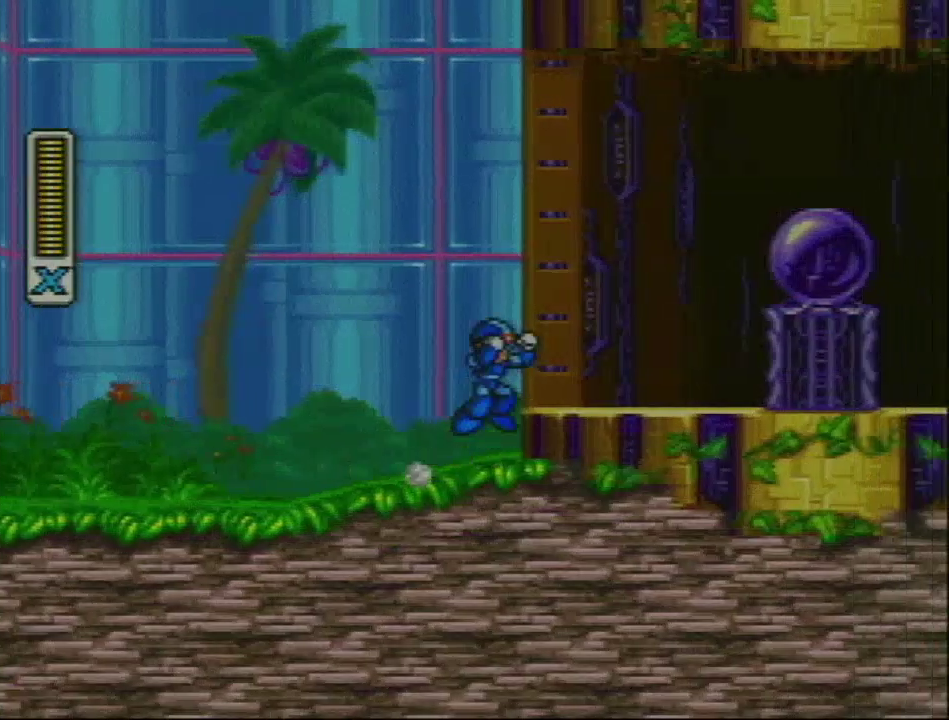
{"buttons": ["L1", "R1", "DPAD_RIGHT"], "events": [[50, "R1", "up"], [83, "L1", "up"], [267, "R1", "down"], [300, "L1", "down"]]}
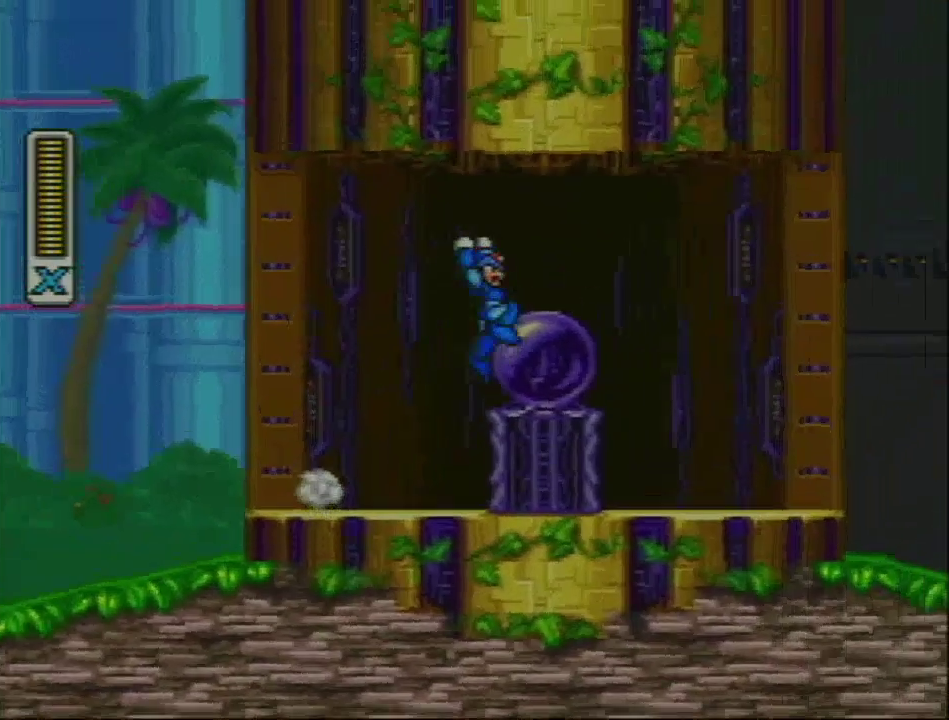
{"buttons": ["R1", "DPAD_RIGHT"], "events": [[133, "R1", "up"], [200, "L1", "up"], [233, "R1", "down"]]}
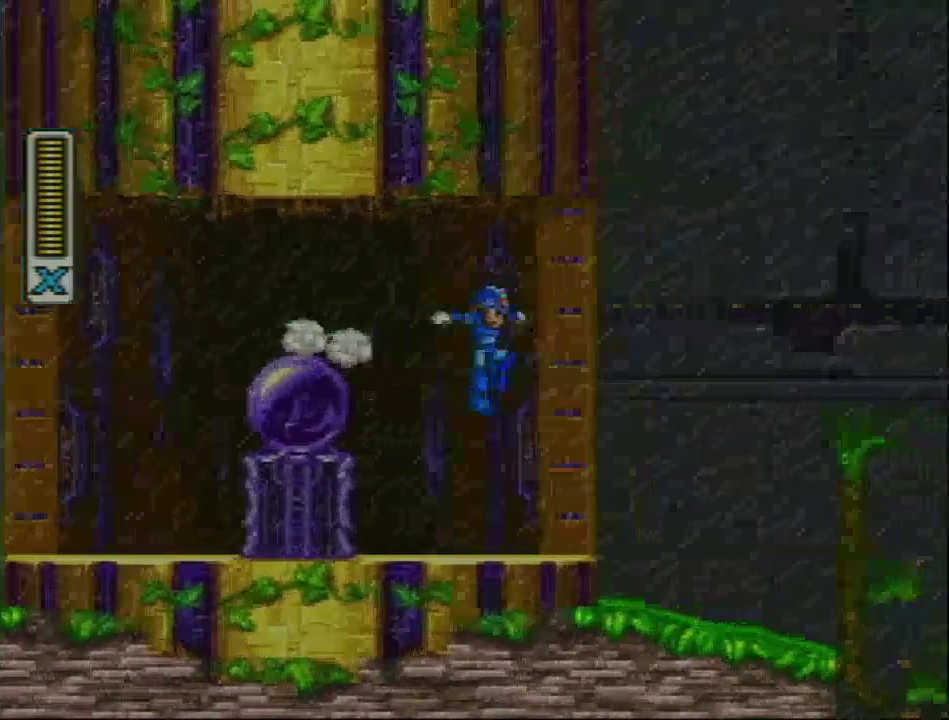
{"buttons": ["R1", "DPAD_RIGHT"], "events": [[67, "R1", "up"], [417, "R1", "down"]]}
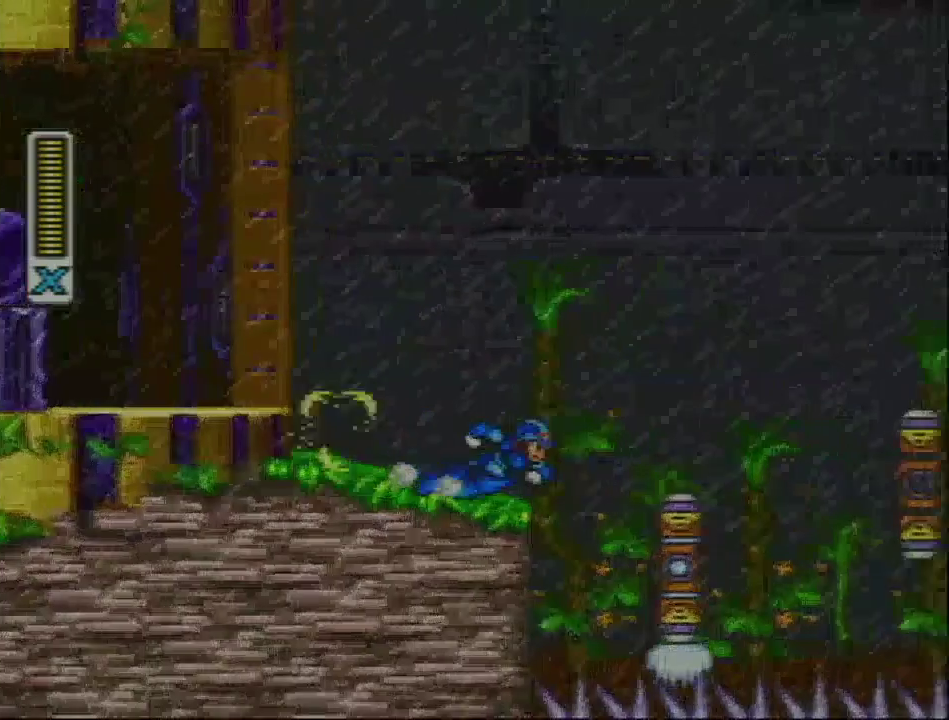
{"buttons": ["L1", "R1", "DPAD_RIGHT"], "events": [[67, "L1", "down"]]}
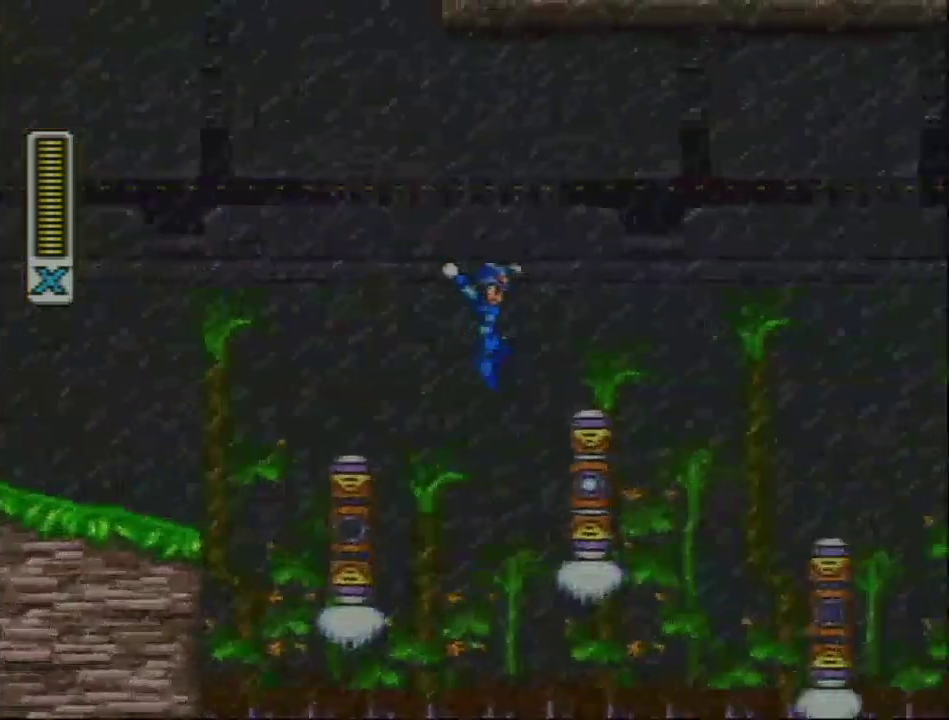
{"buttons": ["L1", "R1", "DPAD_RIGHT"], "events": [[17, "R1", "up"], [100, "L1", "up"], [217, "R1", "down"], [383, "L1", "down"]]}
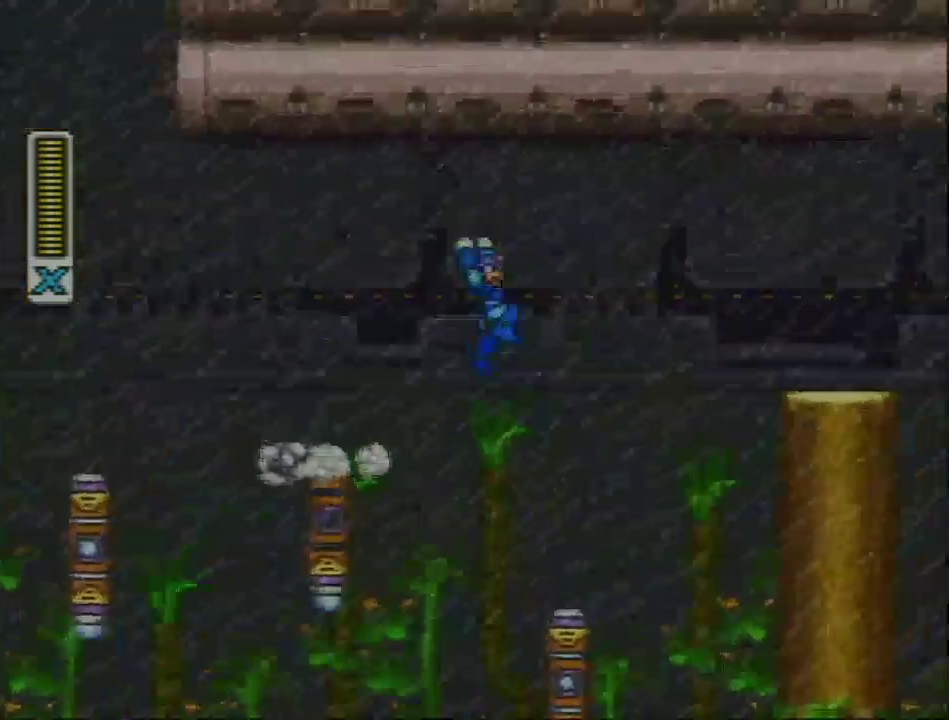
{"buttons": ["DPAD_RIGHT"], "events": [[33, "R1", "up"], [400, "L1", "up"]]}
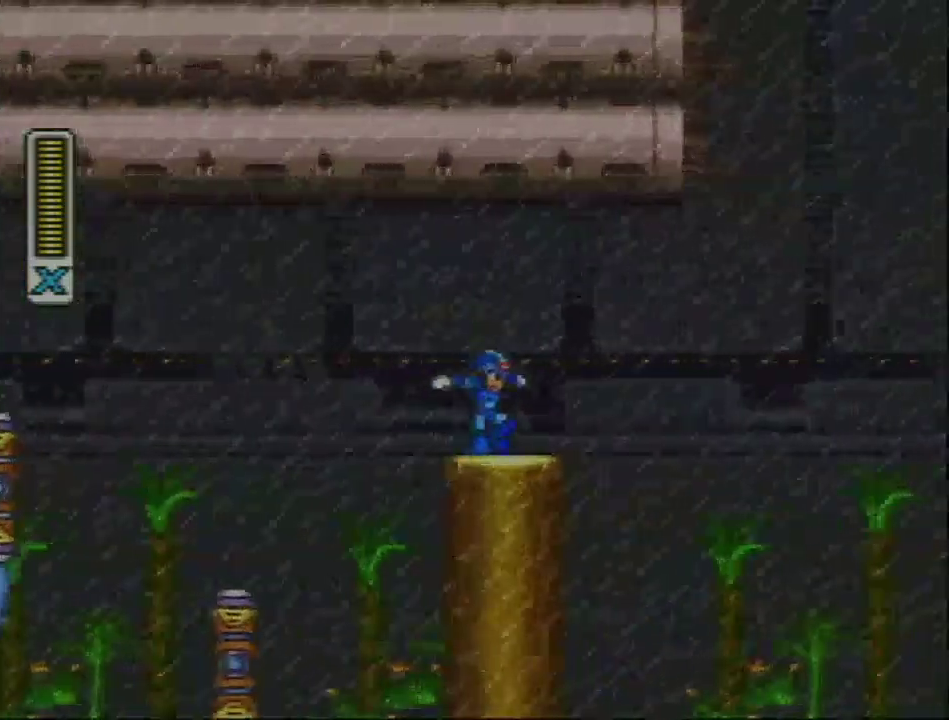
{"buttons": ["L1", "R1"], "events": [[83, "R1", "down"], [200, "L1", "down"], [450, "DPAD_RIGHT", "up"]]}
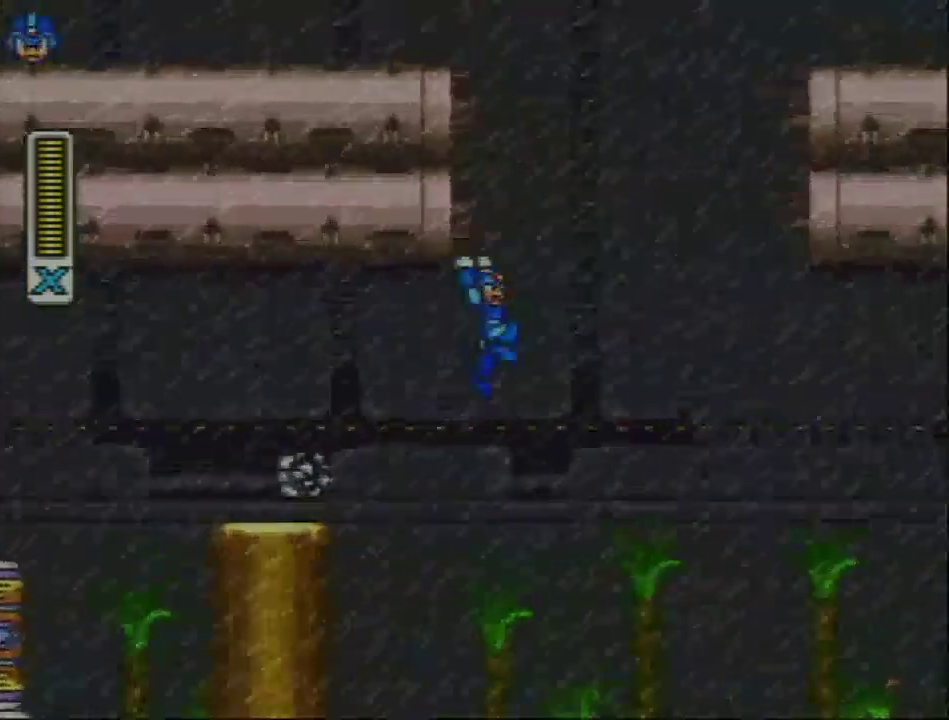
{"buttons": ["L1", "DPAD_UP", "DPAD_LEFT"], "events": [[33, "L1", "up"], [100, "L1", "down"], [250, "R1", "up"], [283, "DPAD_LEFT", "down"], [350, "L1", "up"], [483, "L1", "down"], [500, "DPAD_UP", "down"]]}
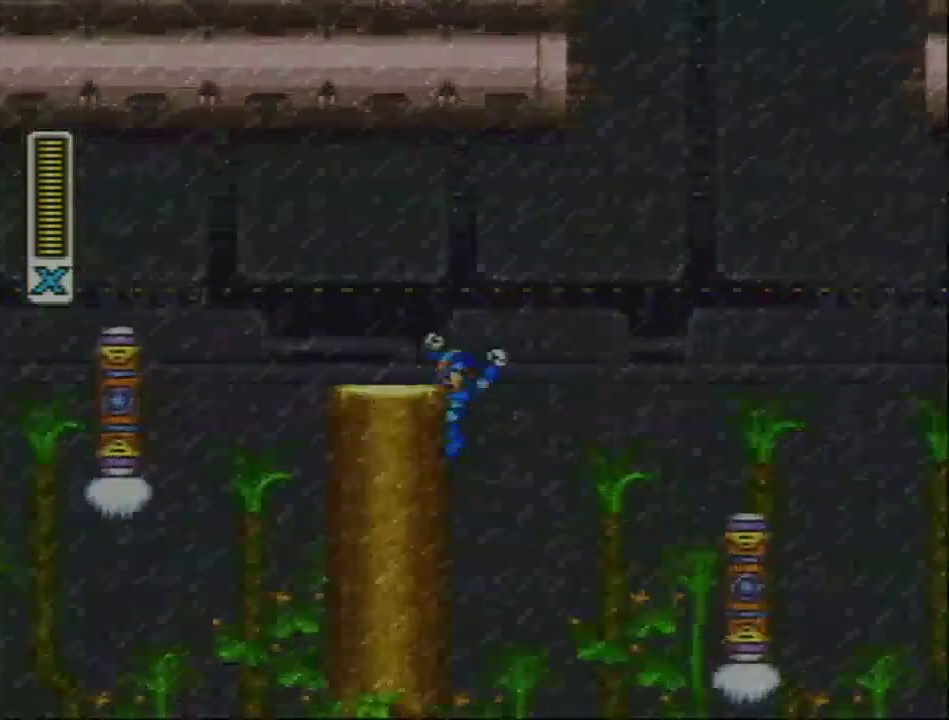
{"buttons": ["L1", "R1", "DPAD_RIGHT"], "events": [[100, "DPAD_UP", "up"], [200, "L1", "up"], [350, "DPAD_LEFT", "up"], [383, "DPAD_RIGHT", "down"], [417, "R1", "down"], [450, "L1", "down"]]}
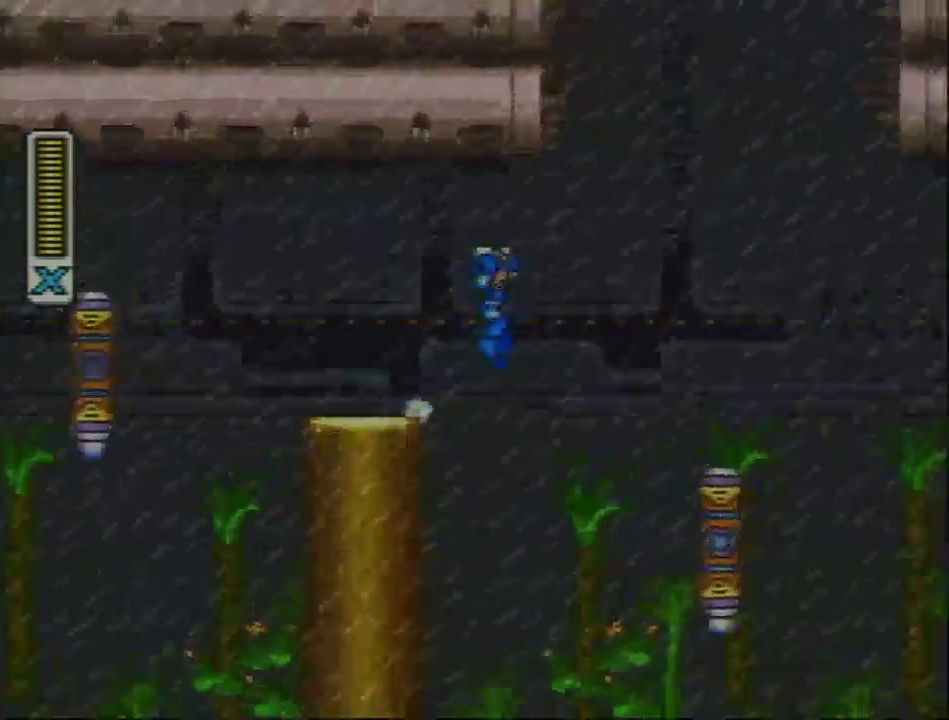
{"buttons": ["L1", "R1"], "events": [[167, "DPAD_RIGHT", "up"], [267, "L1", "up"], [333, "L1", "down"]]}
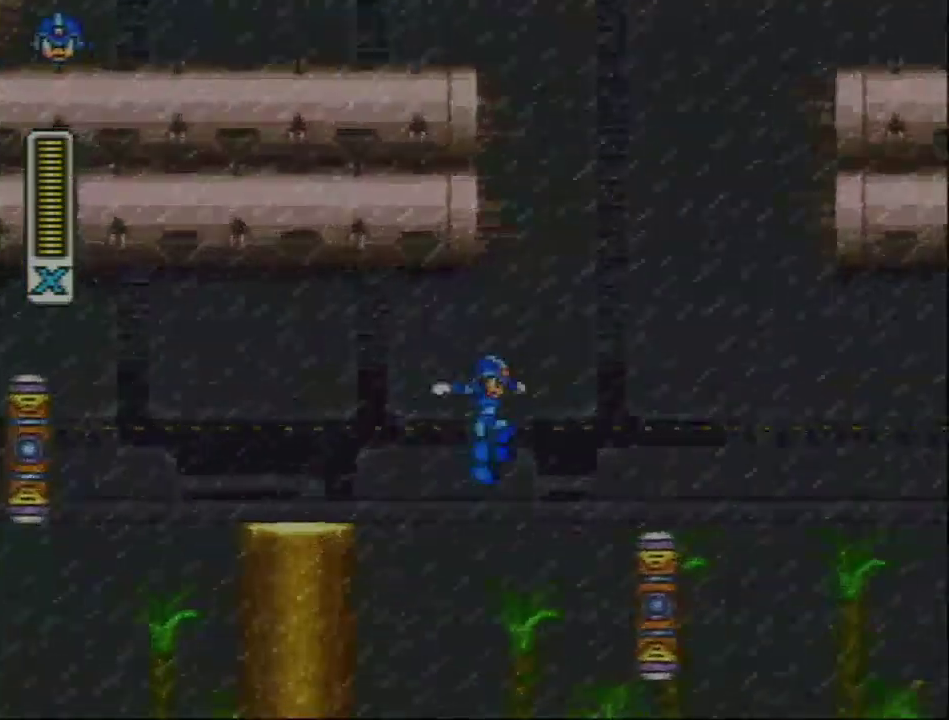
{"buttons": ["L1", "DPAD_LEFT"], "events": [[50, "R1", "up"], [83, "DPAD_LEFT", "down"], [133, "L1", "up"], [250, "L1", "down"]]}
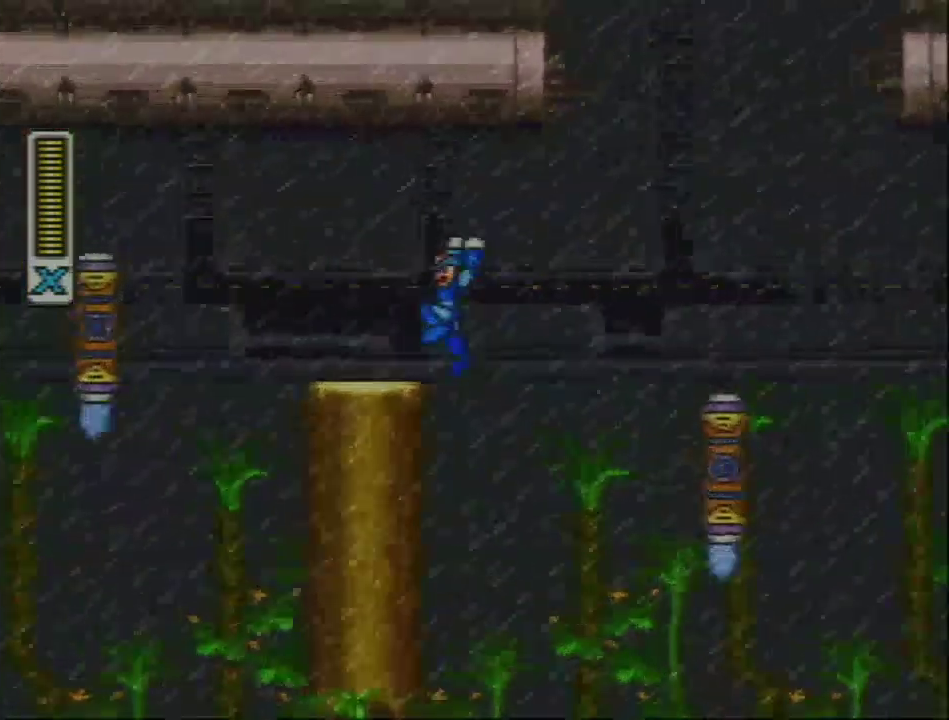
{"buttons": ["L1", "R1", "DPAD_RIGHT"], "events": [[33, "L1", "up"], [133, "DPAD_LEFT", "up"], [200, "DPAD_RIGHT", "down"], [217, "R1", "down"], [267, "L1", "down"]]}
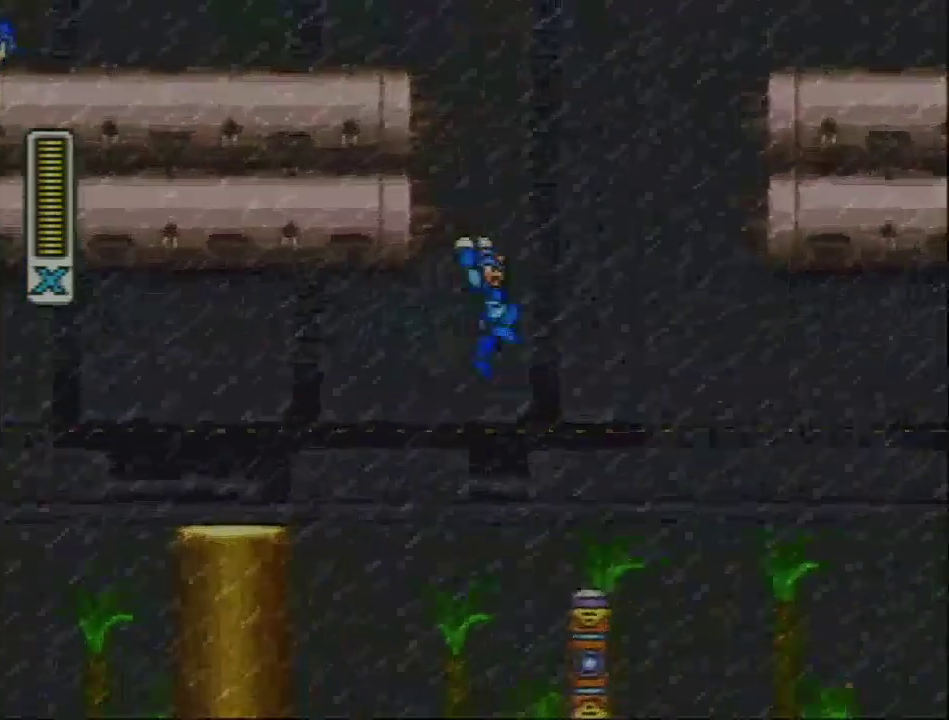
{"buttons": ["L1", "DPAD_LEFT"], "events": [[50, "DPAD_RIGHT", "up"], [367, "DPAD_LEFT", "down"], [417, "R1", "up"]]}
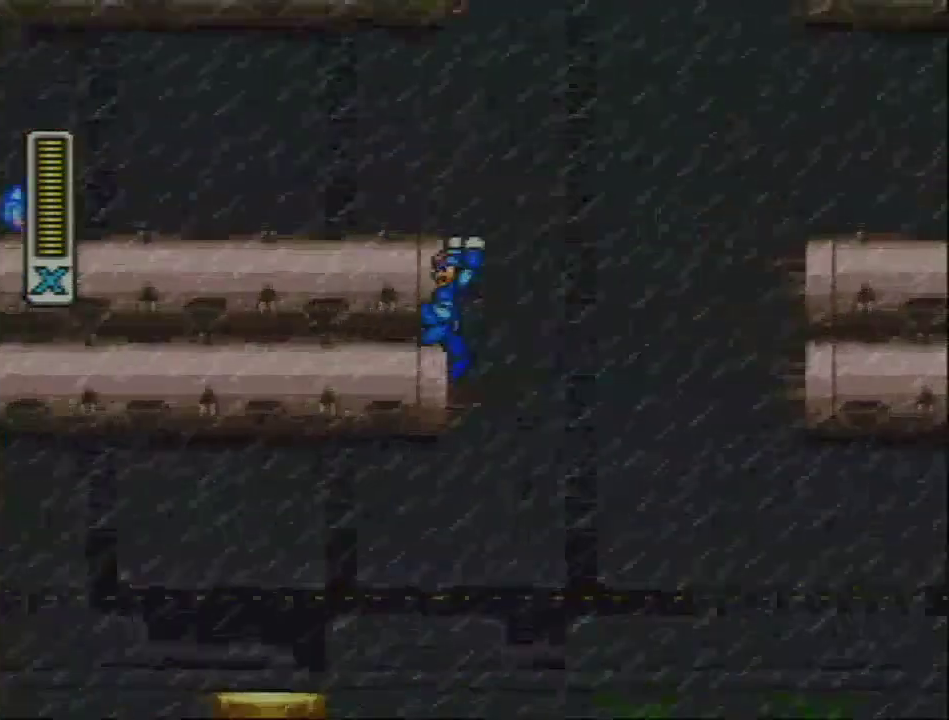
{"buttons": ["Y", "L1", "DPAD_RIGHT"], "events": [[50, "L1", "up"], [100, "DPAD_LEFT", "up"], [100, "L1", "down"], [100, "R1", "down"], [133, "DPAD_RIGHT", "down"], [133, "Y", "down"], [383, "R1", "up"]]}
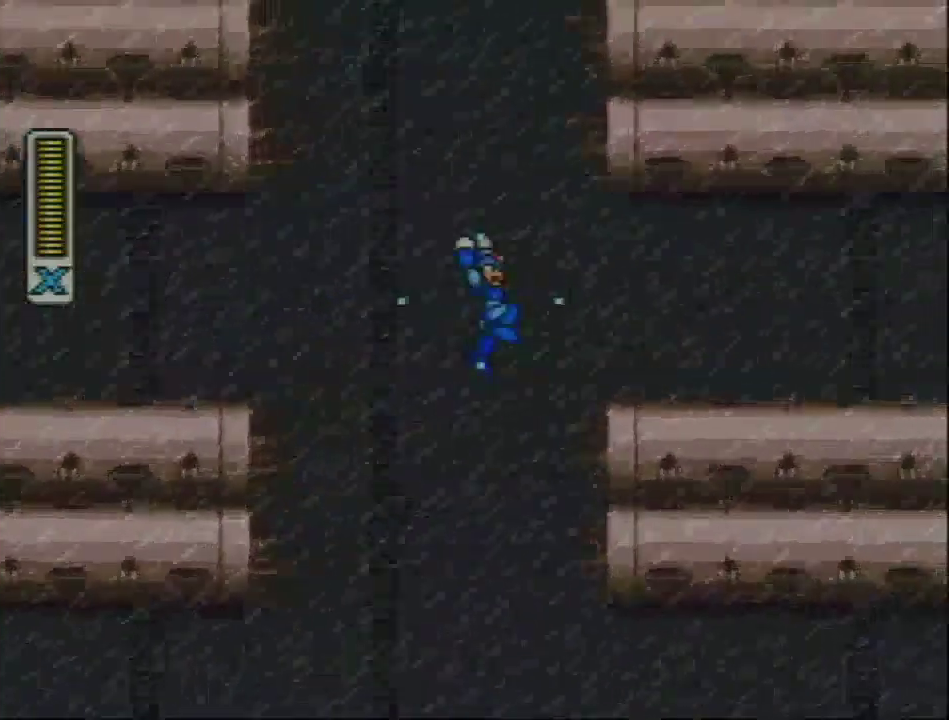
{"buttons": ["R1", "DPAD_RIGHT"], "events": [[100, "L1", "up"], [283, "Y", "up"], [417, "R1", "down"]]}
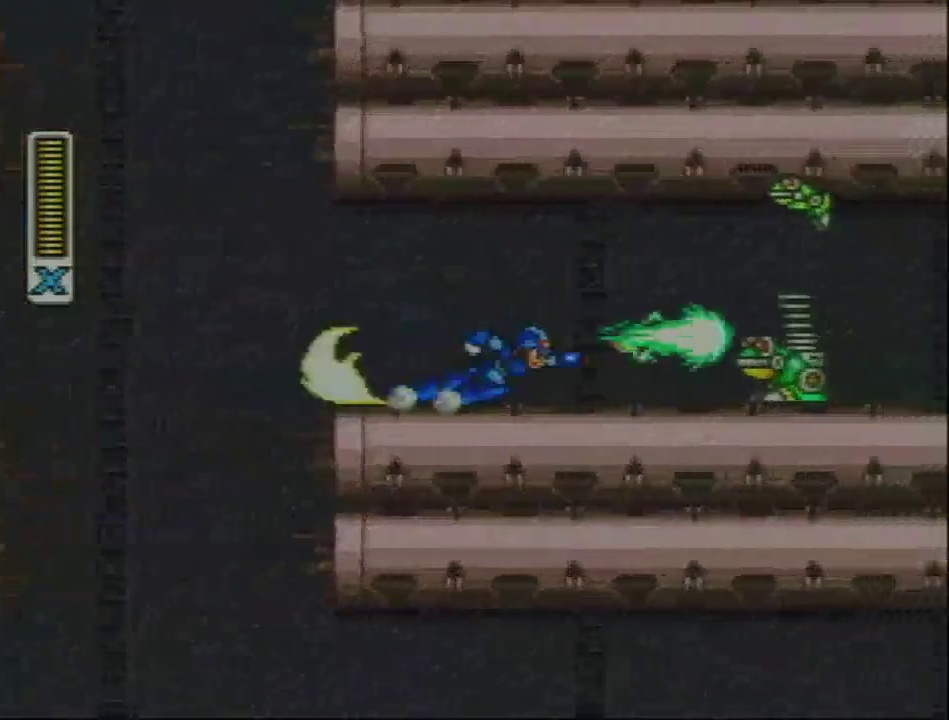
{"buttons": ["DPAD_RIGHT"], "events": [[100, "Y", "down"], [167, "Y", "up"], [250, "Y", "down"], [317, "L1", "down"], [383, "R1", "up"], [383, "Y", "up"], [417, "L1", "up"]]}
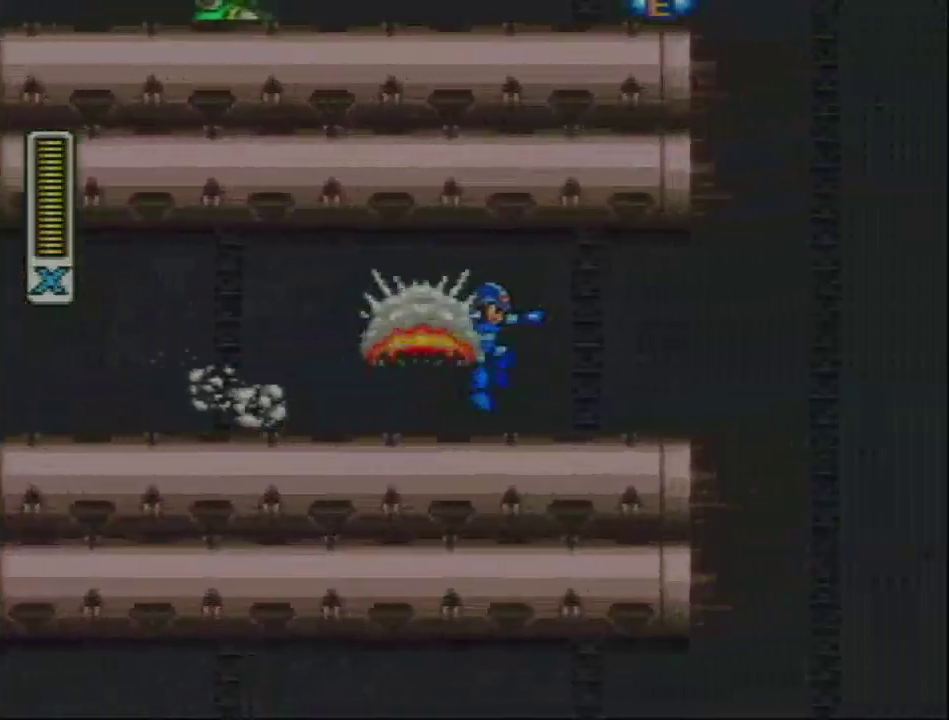
{"buttons": ["L1", "R1"], "events": [[200, "R1", "down"], [350, "L1", "down"], [417, "DPAD_RIGHT", "up"]]}
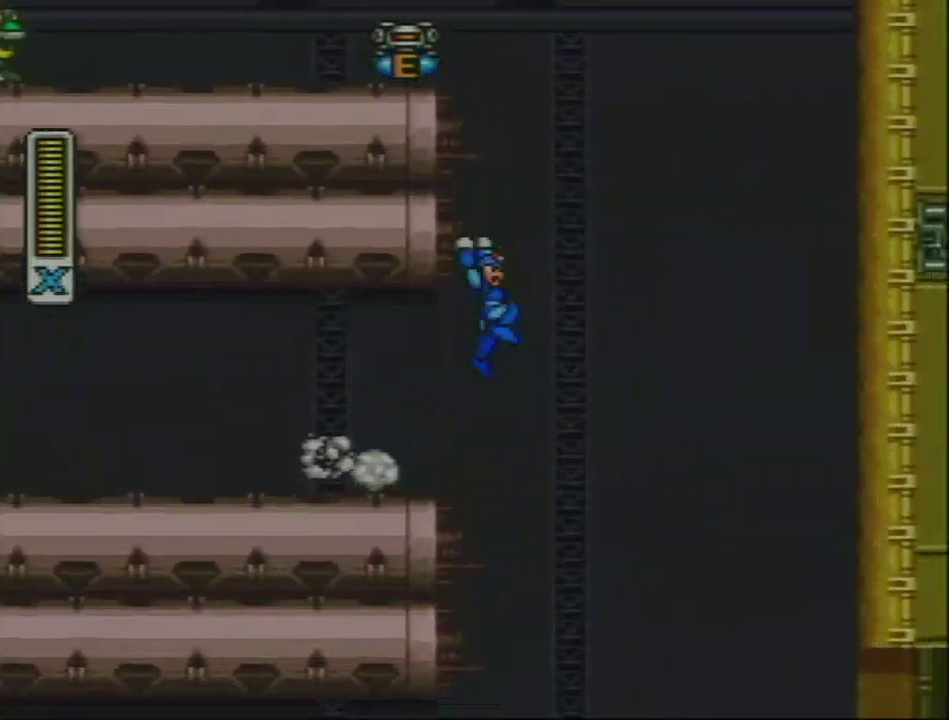
{"buttons": ["L1", "R1", "DPAD_LEFT"], "events": [[167, "R1", "up"], [200, "L1", "up"], [250, "L1", "down"], [250, "R1", "down"], [283, "DPAD_LEFT", "down"]]}
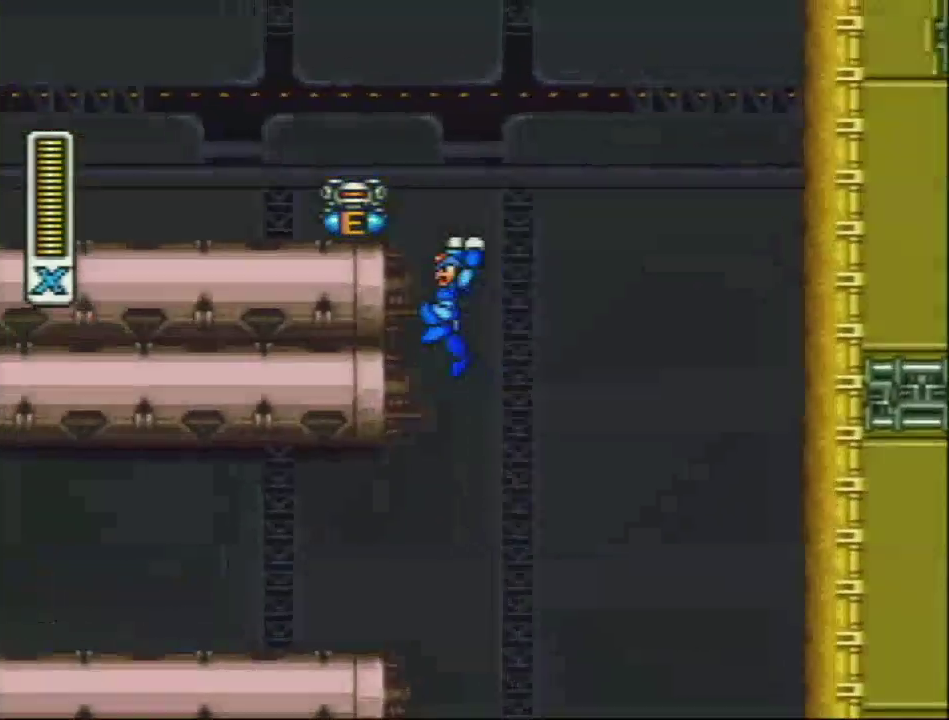
{"buttons": ["L1", "DPAD_RIGHT"], "events": [[33, "DPAD_UP", "down"], [100, "DPAD_UP", "up"], [167, "R1", "up"], [217, "DPAD_LEFT", "up"], [267, "DPAD_RIGHT", "down"]]}
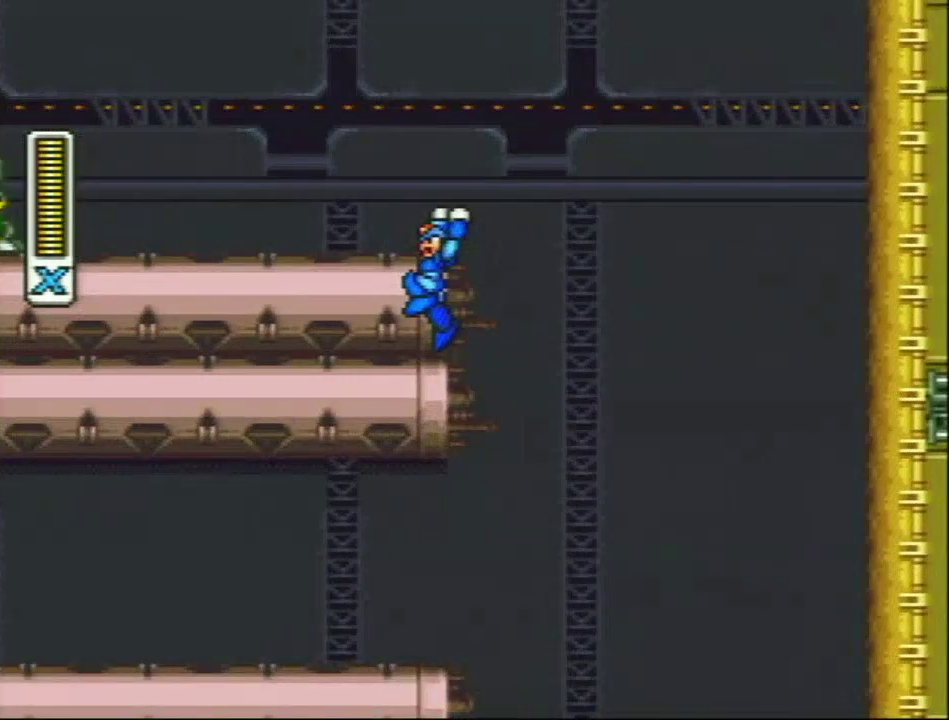
{"buttons": ["L1", "DPAD_RIGHT"], "events": []}
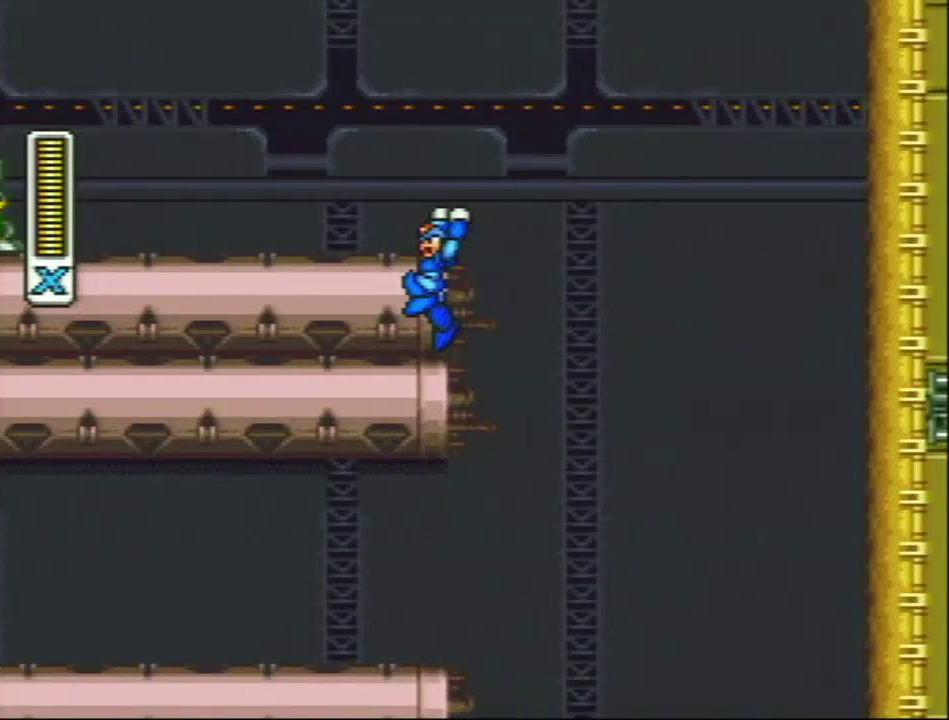
{"buttons": ["L1", "DPAD_RIGHT"], "events": []}
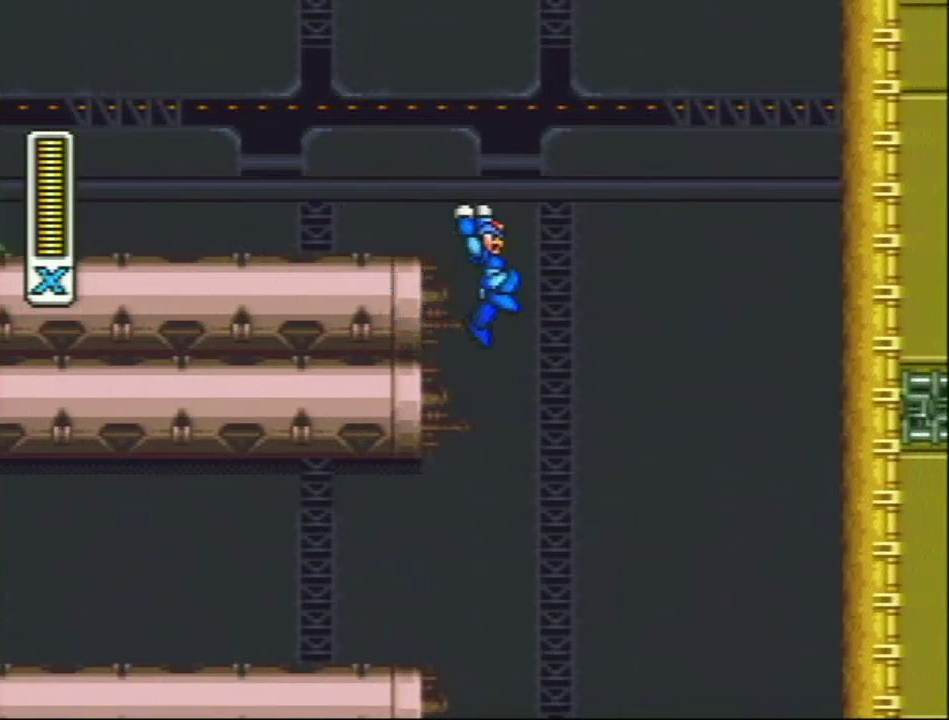
{"buttons": ["Y"], "events": [[217, "Y", "down"], [283, "DPAD_RIGHT", "up"], [283, "L1", "up"]]}
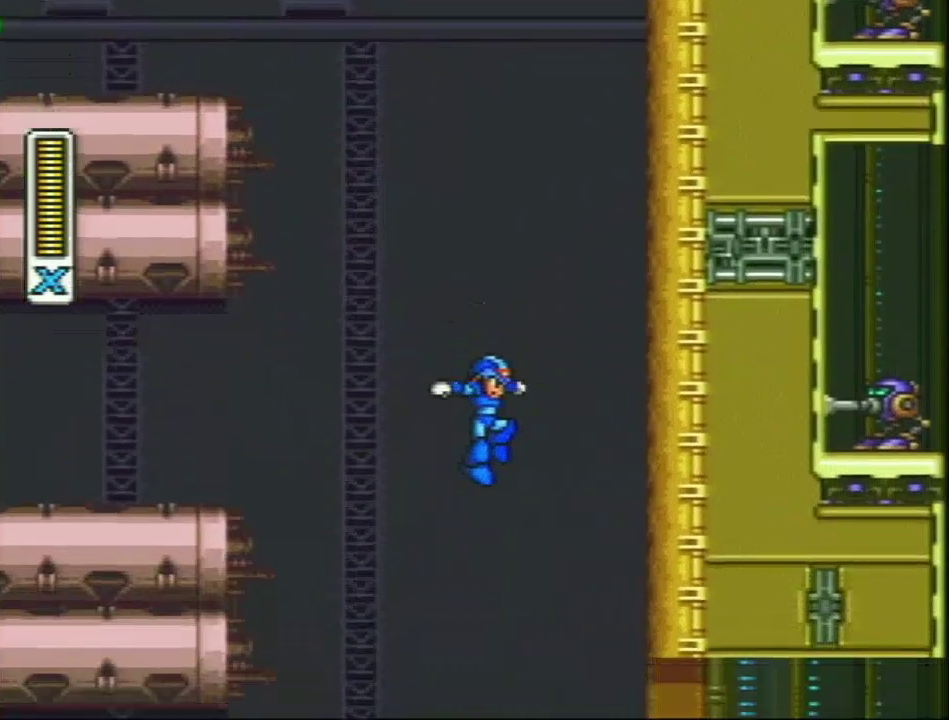
{"buttons": ["Y", "DPAD_RIGHT"], "events": [[117, "DPAD_RIGHT", "down"]]}
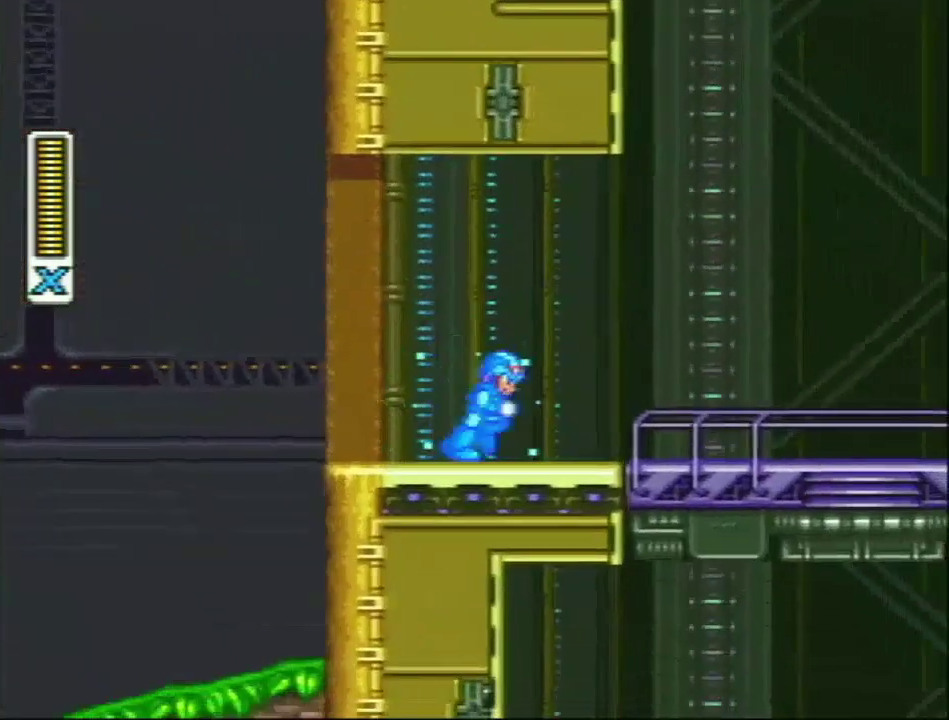
{"buttons": ["Y", "R1", "DPAD_RIGHT"], "events": [[50, "R1", "down"], [83, "L1", "down"], [200, "L1", "up"], [200, "R1", "up"], [433, "R1", "down"]]}
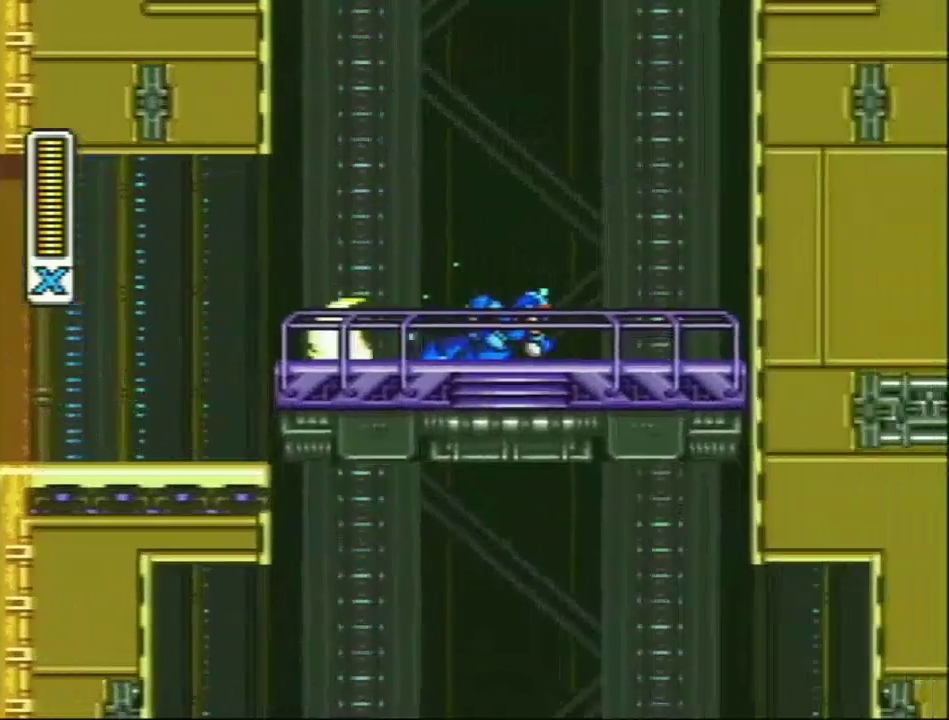
{"buttons": ["Y", "L1", "DPAD_RIGHT"], "events": [[117, "L1", "down"], [350, "R1", "up"], [400, "L1", "up"], [483, "L1", "down"]]}
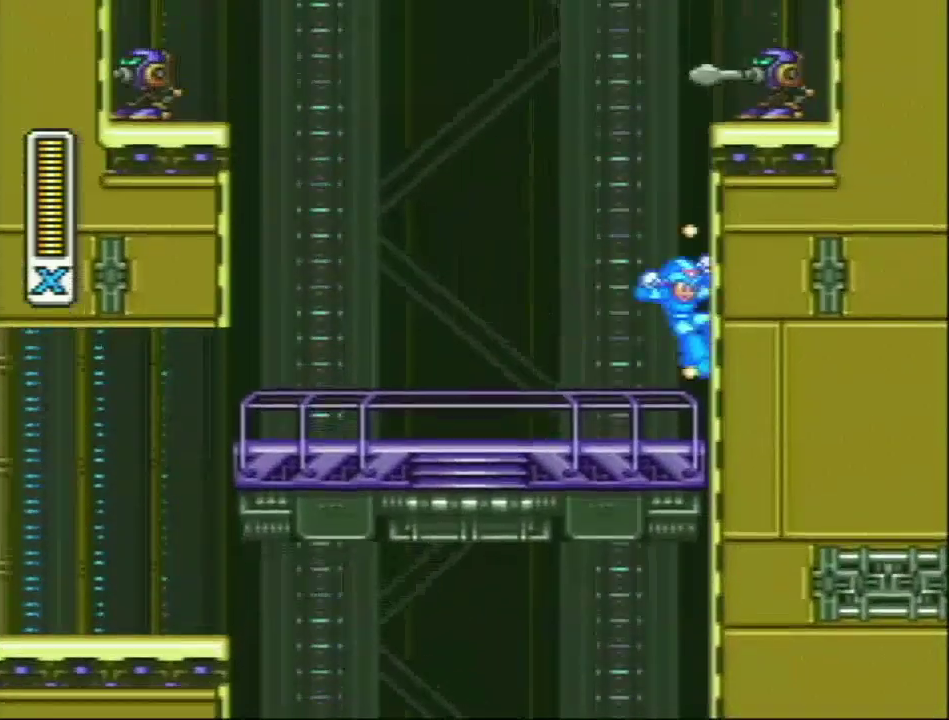
{"buttons": ["L1", "DPAD_RIGHT"], "events": [[100, "L1", "up"], [117, "R1", "down"], [150, "L1", "down"], [400, "R1", "up"], [400, "Y", "up"]]}
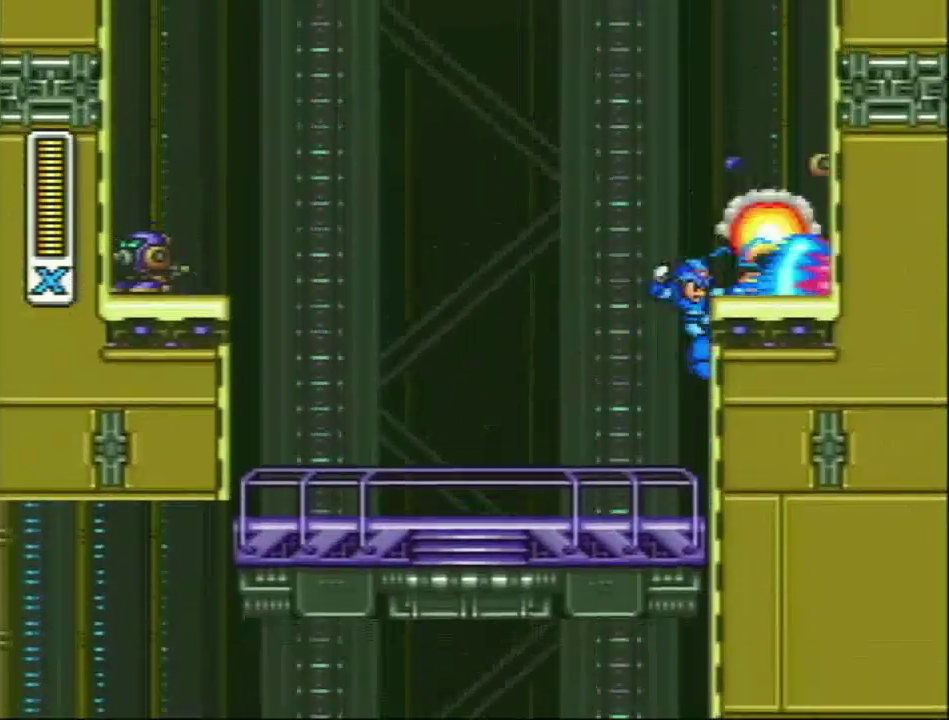
{"buttons": ["DPAD_RIGHT"], "events": [[17, "L1", "up"], [17, "Y", "down"], [117, "L1", "down"], [117, "Y", "up"], [350, "L1", "up"]]}
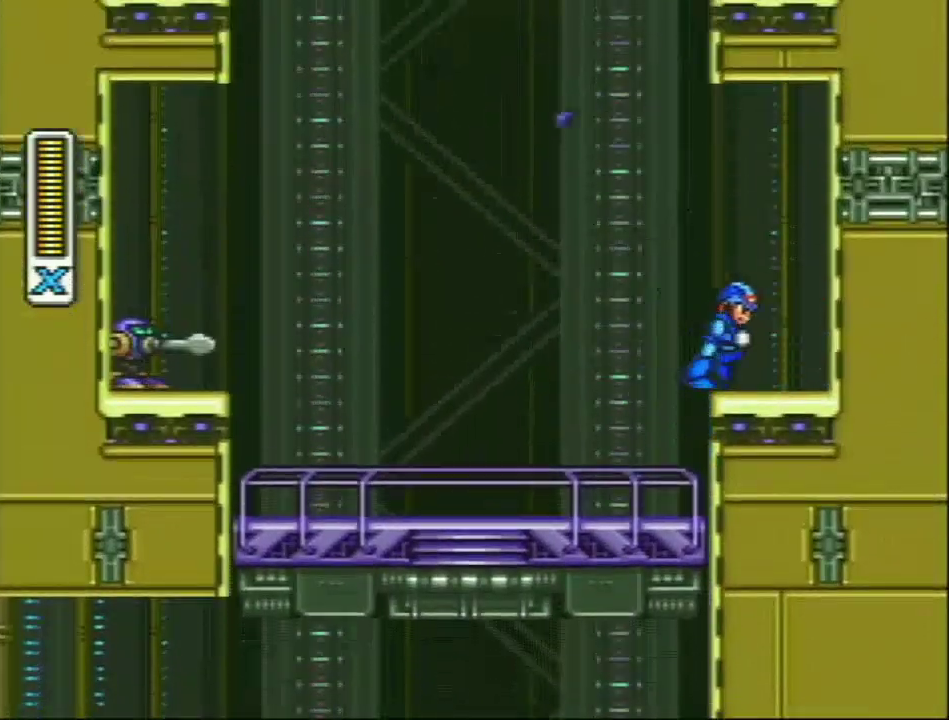
{"buttons": ["L1", "R1", "DPAD_LEFT"], "events": [[117, "L1", "down"], [117, "R1", "down"], [183, "R1", "up"], [217, "DPAD_RIGHT", "up"], [217, "L1", "up"], [267, "L1", "down"], [267, "R1", "down"], [333, "DPAD_LEFT", "down"]]}
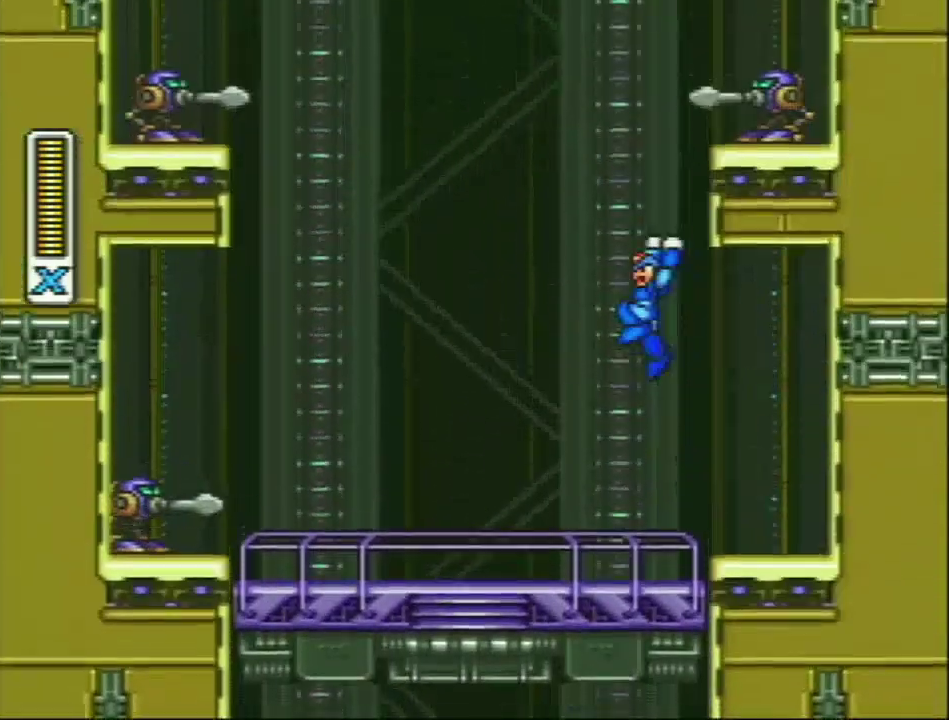
{"buttons": ["Y", "L1", "DPAD_RIGHT"], "events": [[33, "DPAD_LEFT", "up"], [117, "L1", "up"], [117, "R1", "up"], [117, "Y", "down"], [183, "L1", "down"], [483, "DPAD_RIGHT", "down"]]}
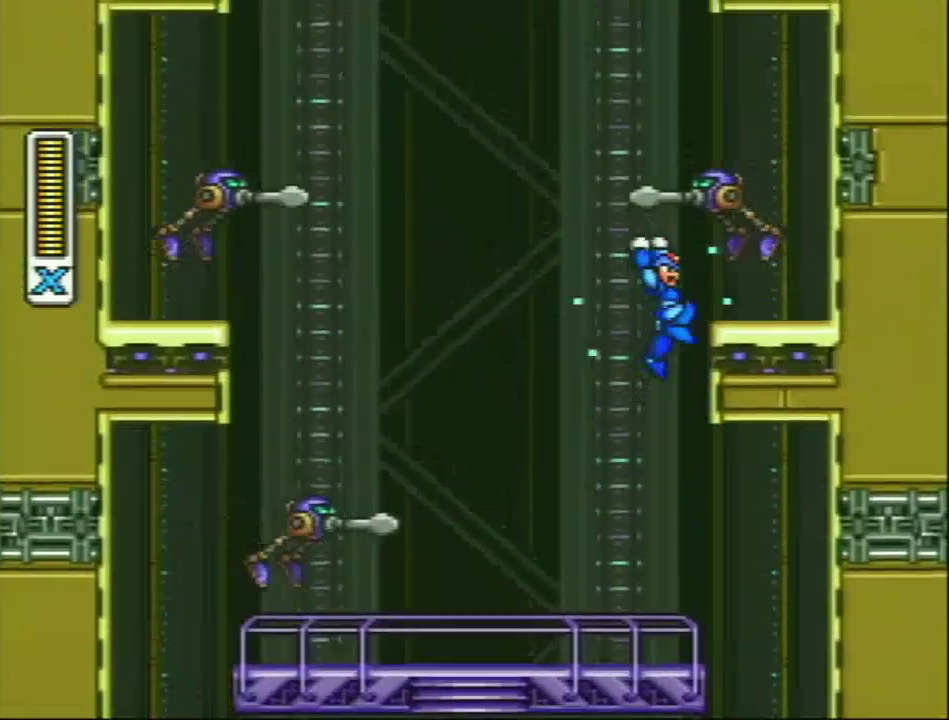
{"buttons": ["DPAD_RIGHT"], "events": [[33, "L1", "up"], [67, "Y", "up"], [117, "L1", "down"], [150, "Y", "down"], [267, "Y", "up"], [400, "L1", "up"]]}